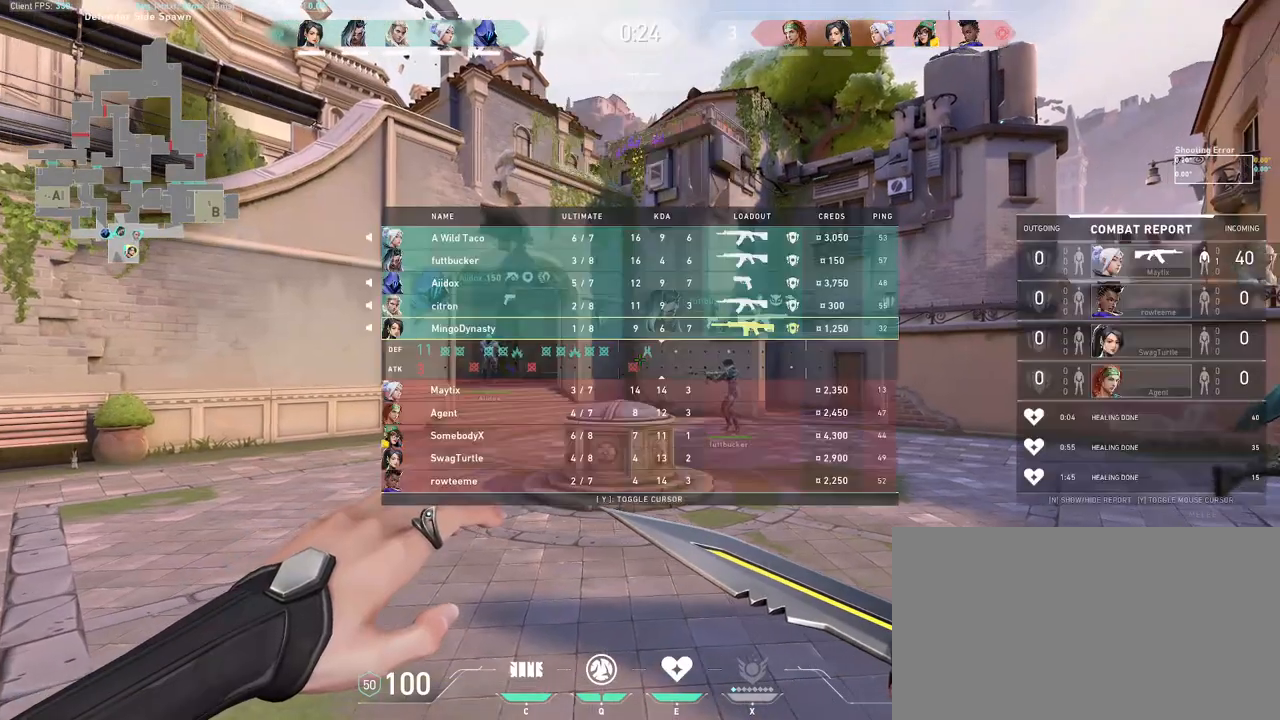
Gameplay with keyboard and mouse; each line is a JSON object with the keys and mouse buttons held at the frame after it. "events" lists presses ("down") and releases ("up") of "a", "ctrl", "d", "e", "q", "s", "shift", "space", "w", "mouse_left", "mouse_wheel", "mouse_right", "mouse_mb4" and "mouse_mb5" between this image and that frame as [ms after this image, input, new state], when the widget could be followed in between. "mouse_left", "mouse_wheel", "mouse_right", "mouse_mb4", "mouse_mb5" = the "left", "wheel", "right", "mb4", "mb5" buttons of the "mouse" list. No other keys are recorded. "wheel" means that the mouse wheel is clicked or scrolled. Mouse movement is not recorded.
{"keys": [], "mouse": [], "events": [[267, "mouse_wheel", "up"]]}
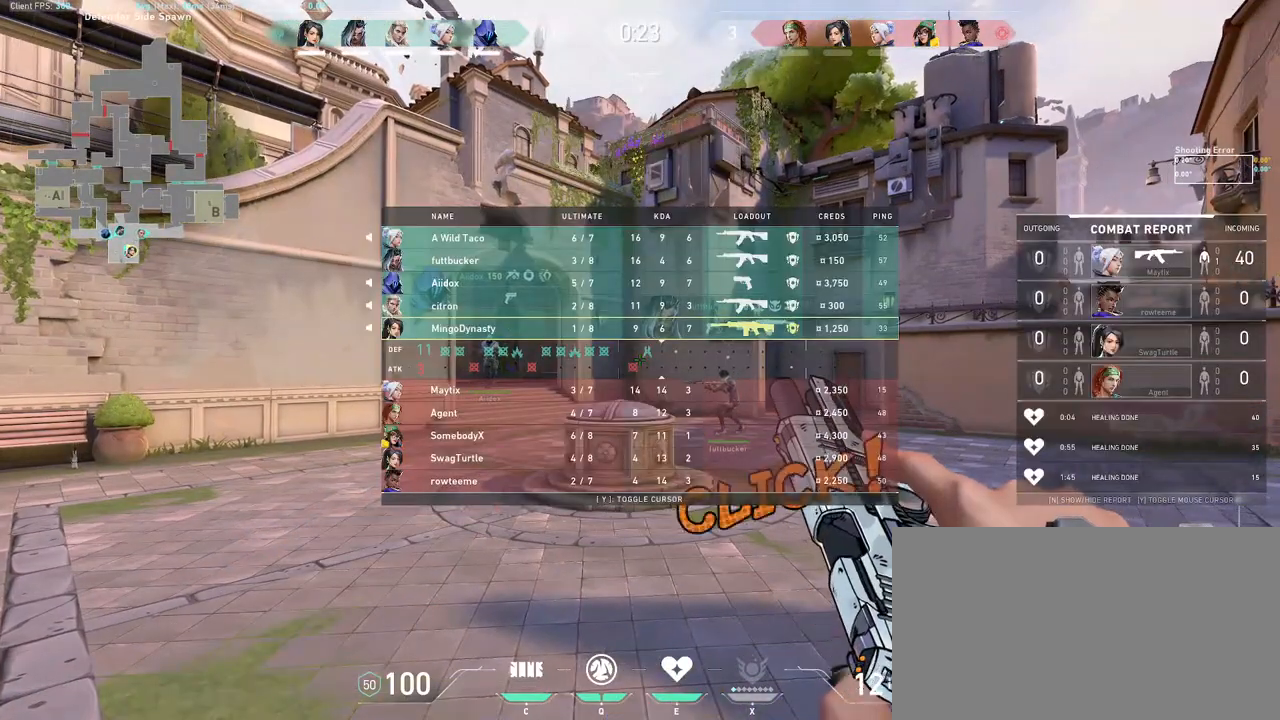
{"keys": [], "mouse": [], "events": [[67, "mouse_wheel", "down"], [167, "d", "down"], [217, "mouse_wheel", "up"], [350, "d", "up"]]}
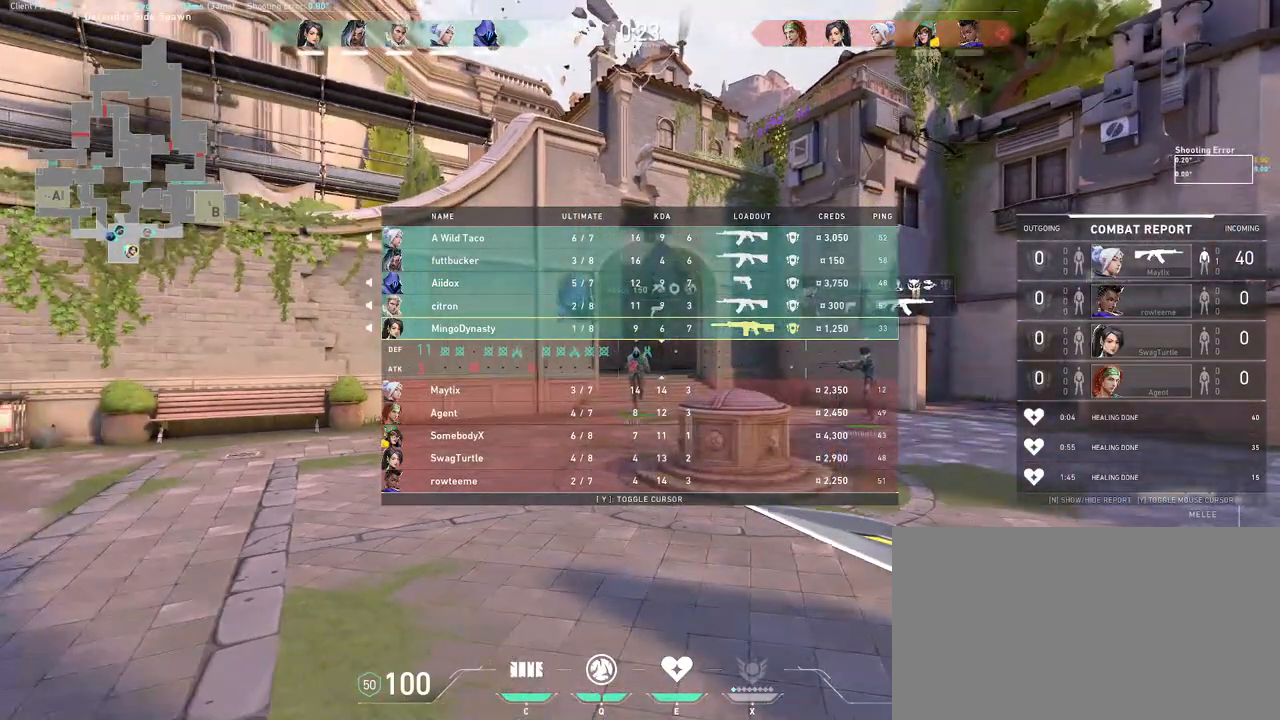
{"keys": [], "mouse": [], "events": []}
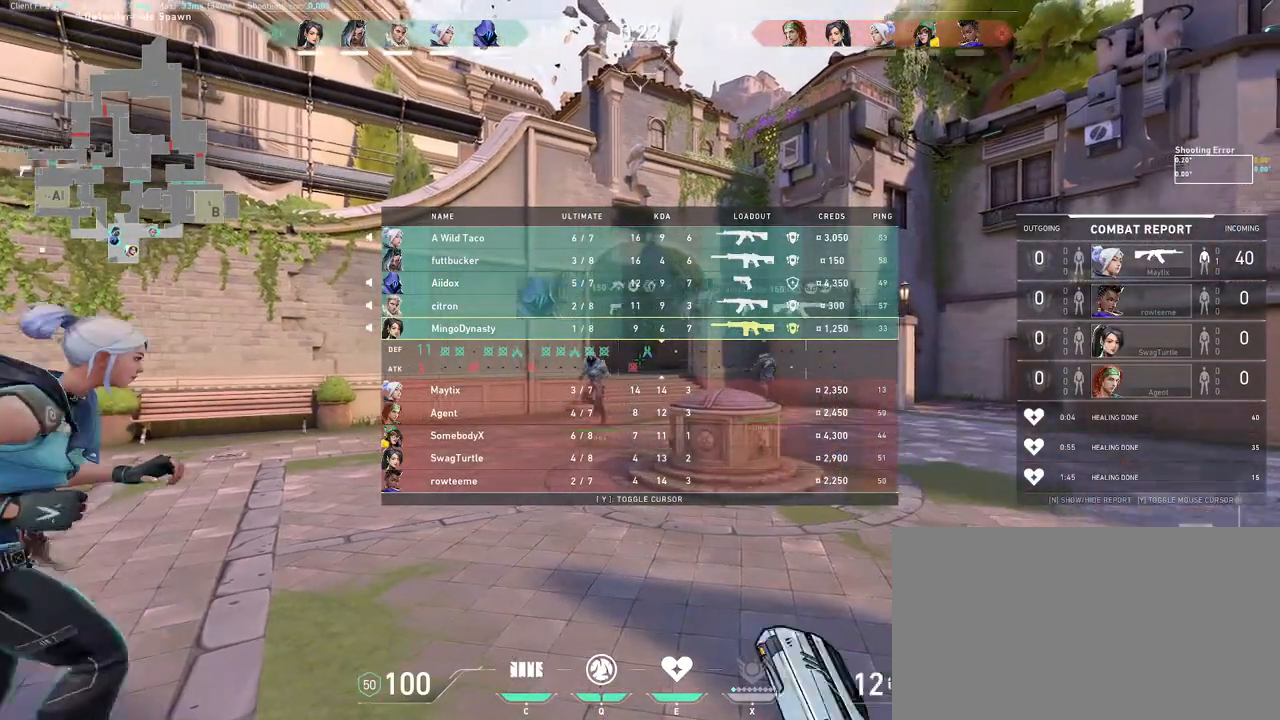
{"keys": [], "mouse": ["wheel"], "events": [[17, "mouse_wheel", "down"], [183, "mouse_wheel", "up"], [450, "mouse_wheel", "down"]]}
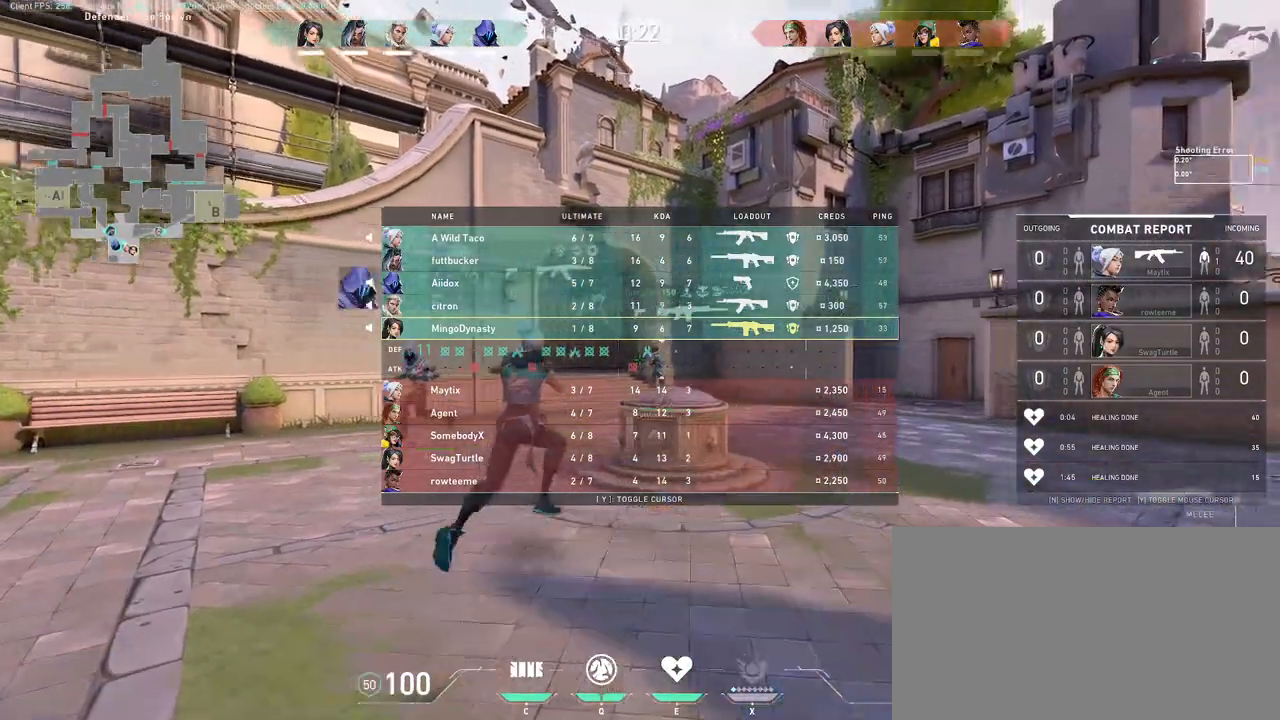
{"keys": [], "mouse": [], "events": [[83, "mouse_wheel", "up"]]}
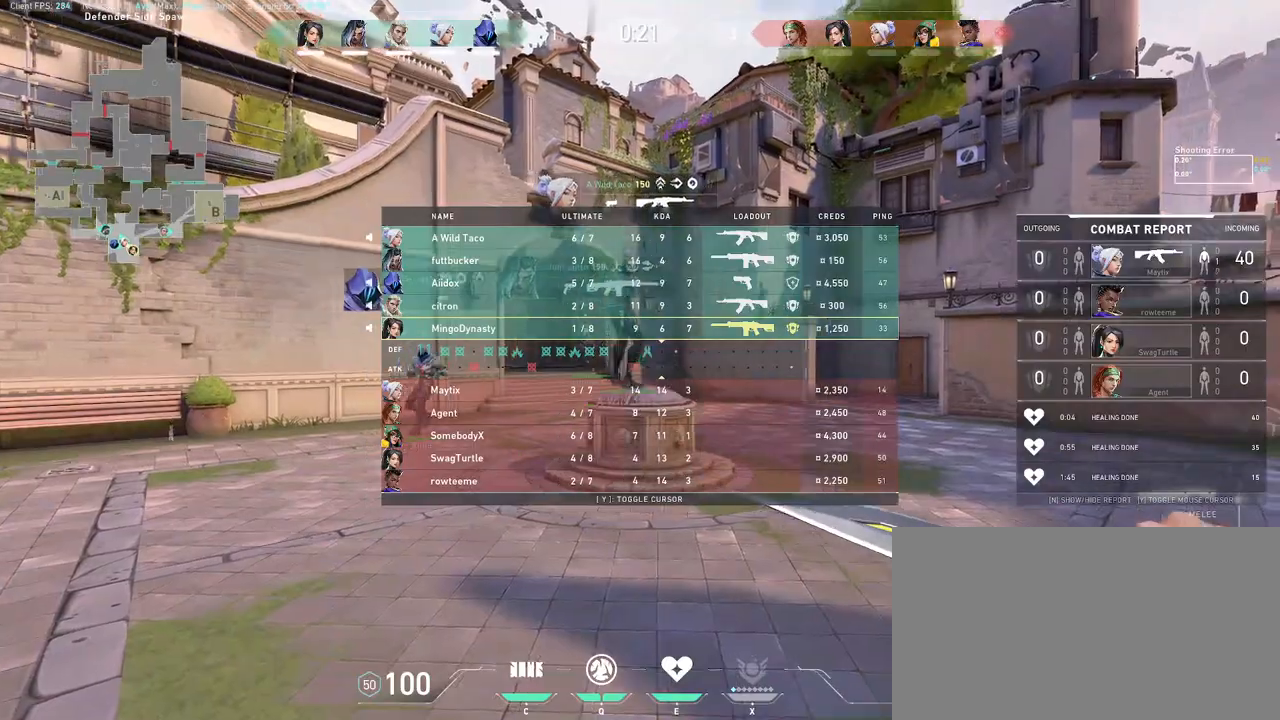
{"keys": ["w"], "mouse": [], "events": [[17, "mouse_wheel", "down"], [283, "mouse_wheel", "up"], [500, "w", "down"]]}
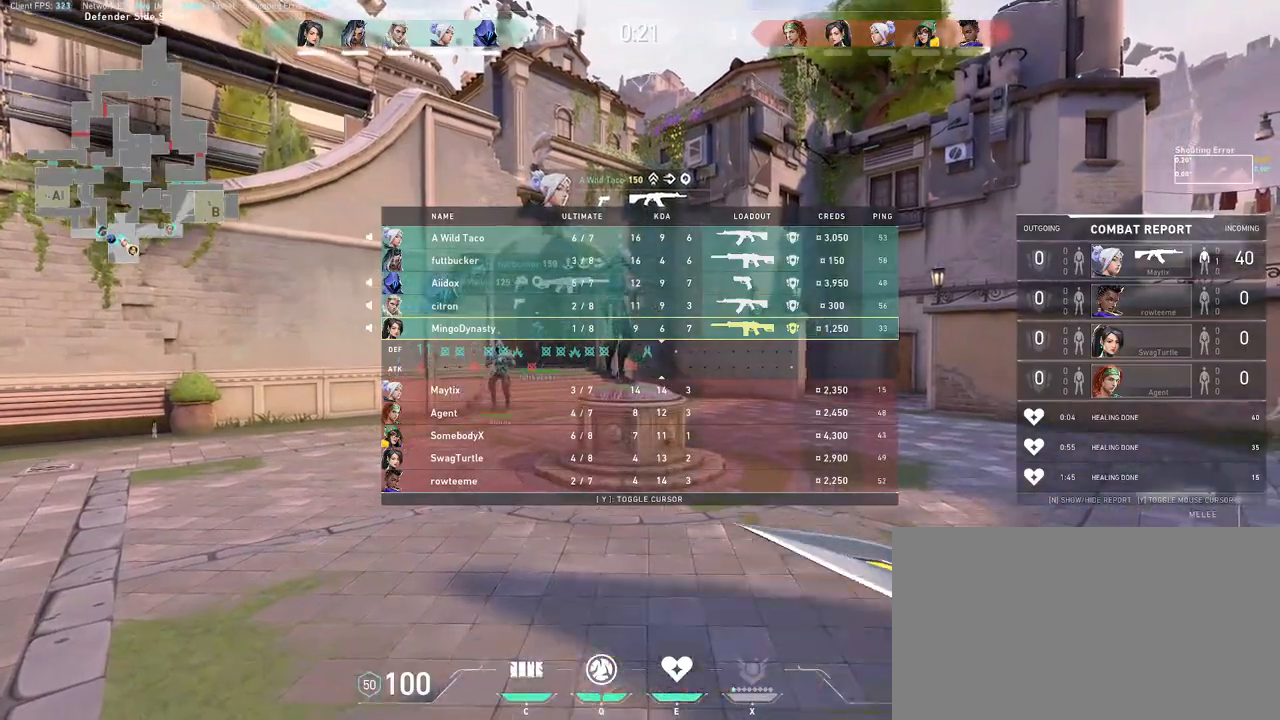
{"keys": ["w"], "mouse": [], "events": [[233, "mouse_wheel", "down"], [450, "mouse_wheel", "up"]]}
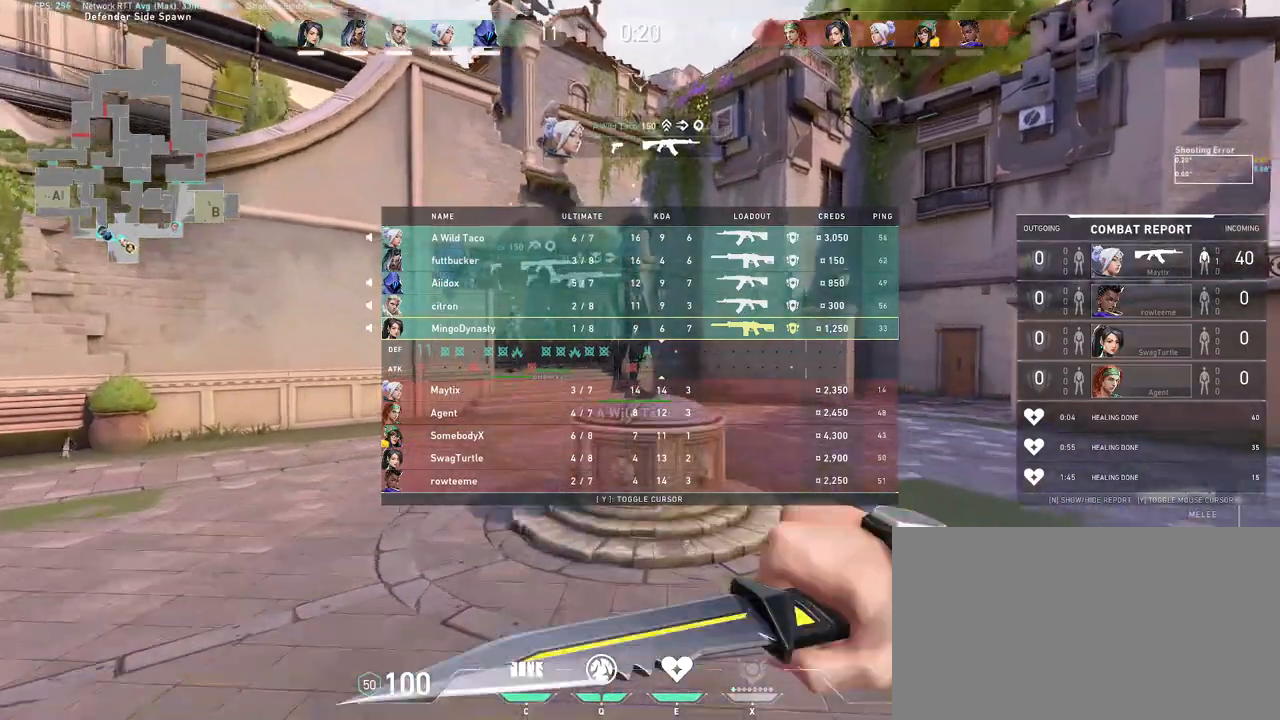
{"keys": ["w"], "mouse": [], "events": [[100, "mouse_mb5", "down"], [133, "mouse_mb5", "up"], [267, "space", "down"], [383, "space", "up"], [400, "mouse_left", "down"], [500, "mouse_left", "up"]]}
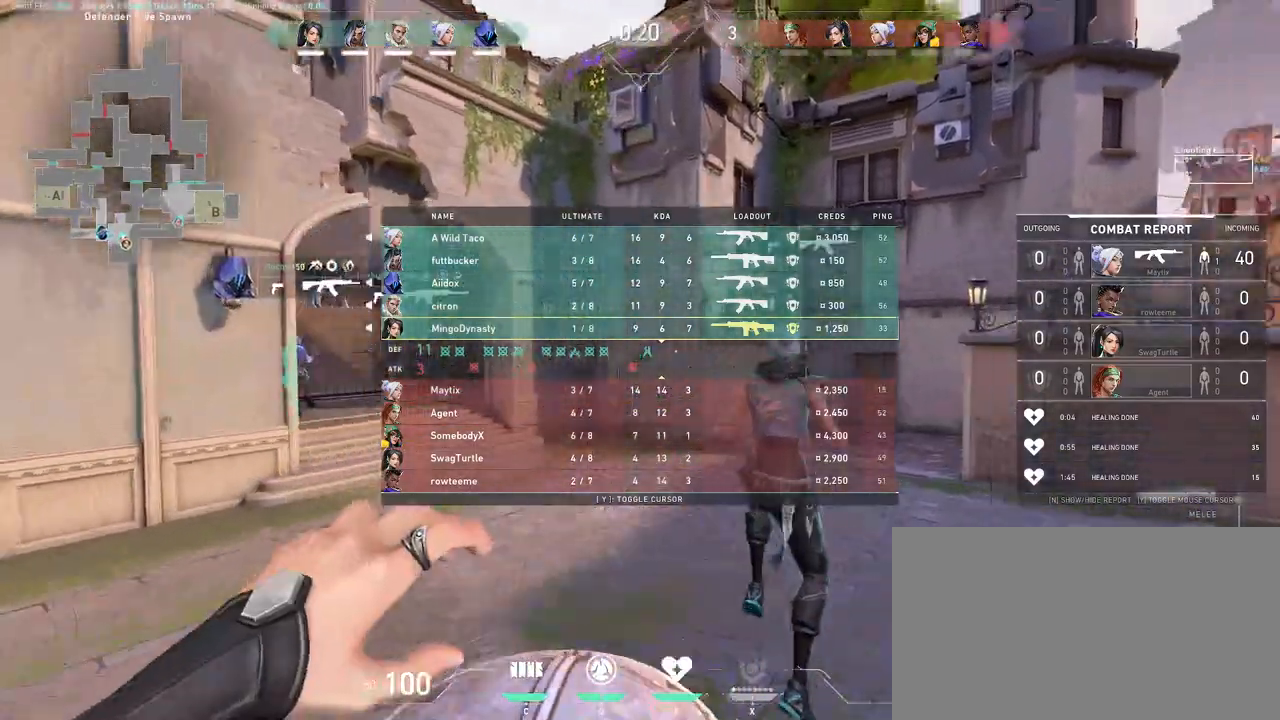
{"keys": [], "mouse": [], "events": [[50, "w", "up"], [200, "mouse_wheel", "down"], [250, "mouse_wheel", "up"]]}
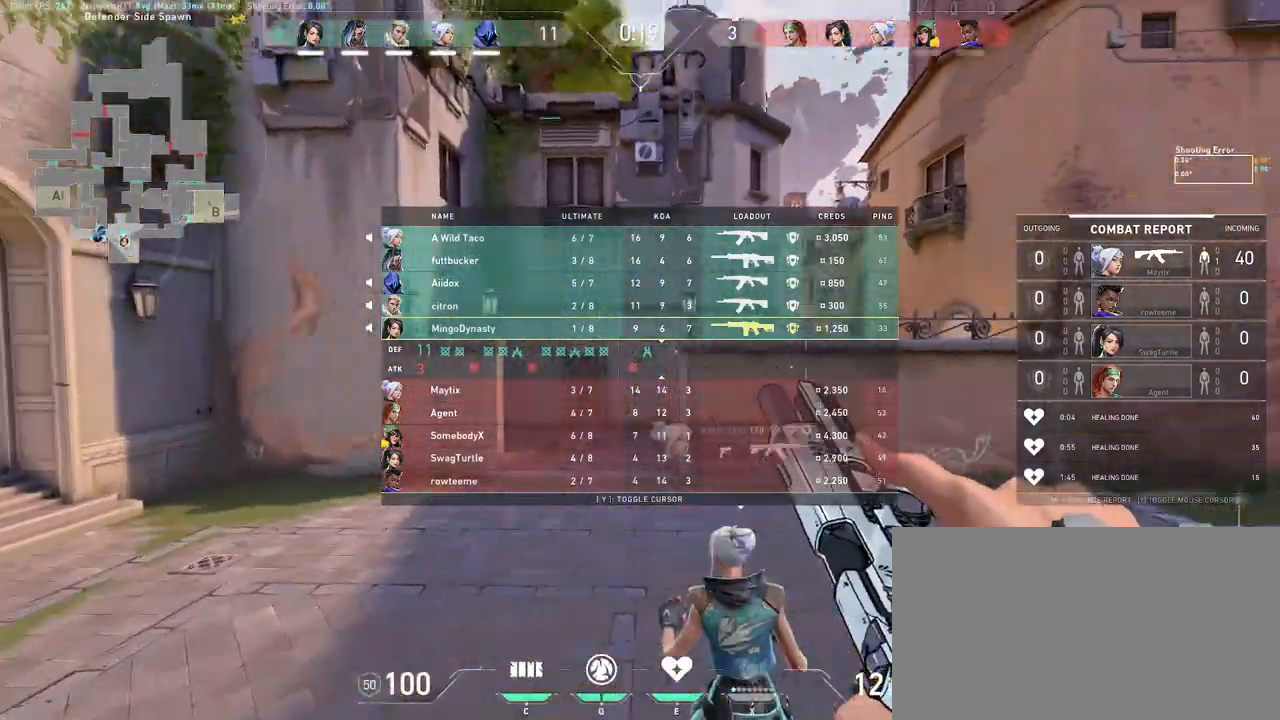
{"keys": ["w"], "mouse": [], "events": [[83, "w", "down"]]}
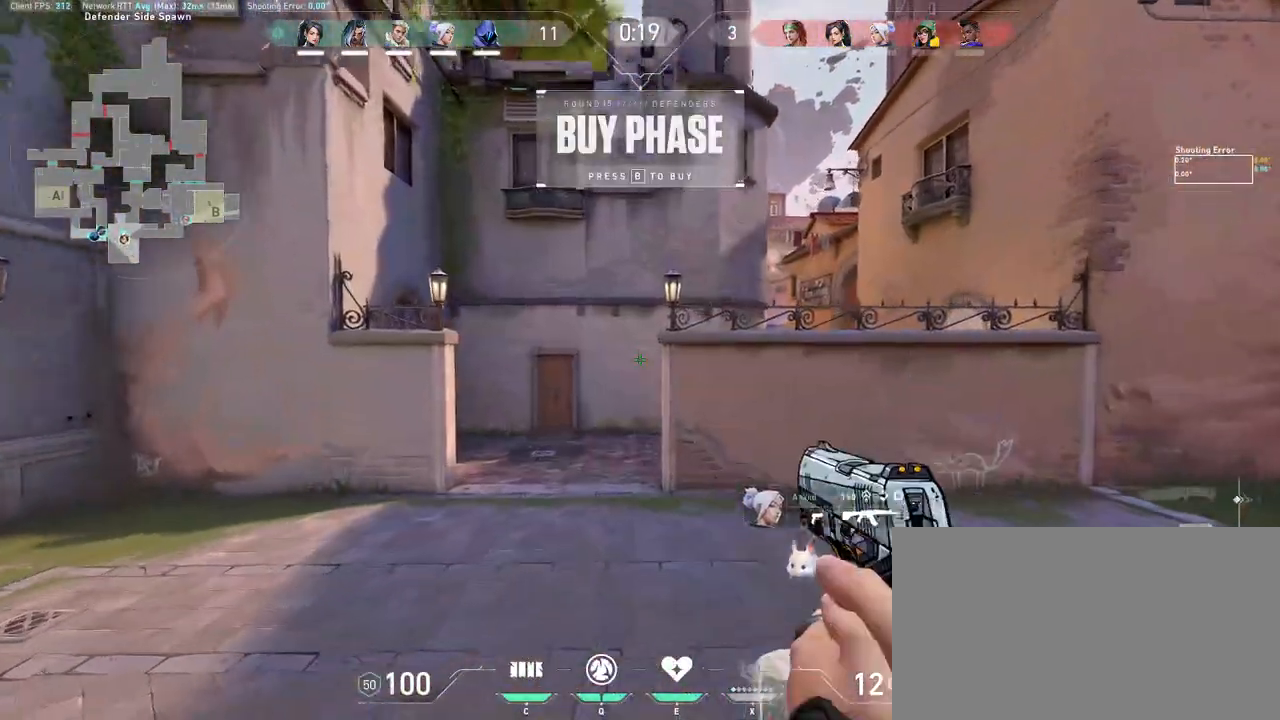
{"keys": ["w"], "mouse": [], "events": []}
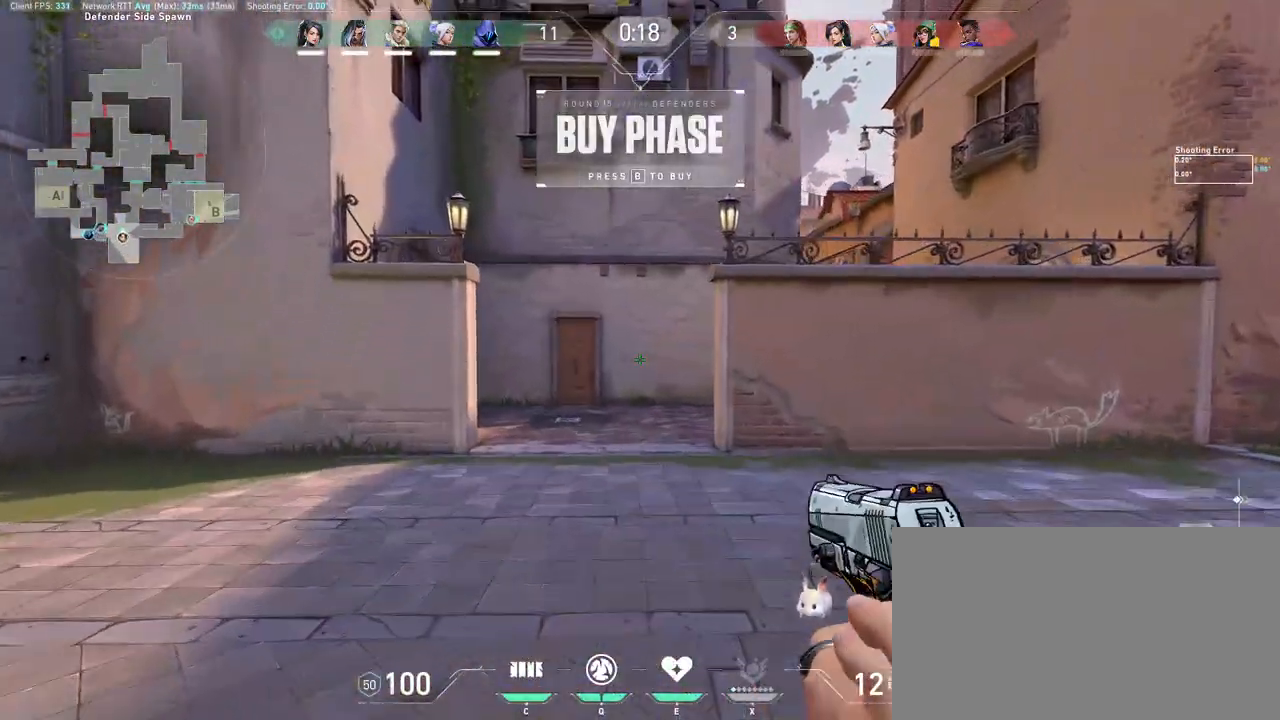
{"keys": ["w"], "mouse": [], "events": [[133, "mouse_wheel", "down"], [283, "mouse_wheel", "up"]]}
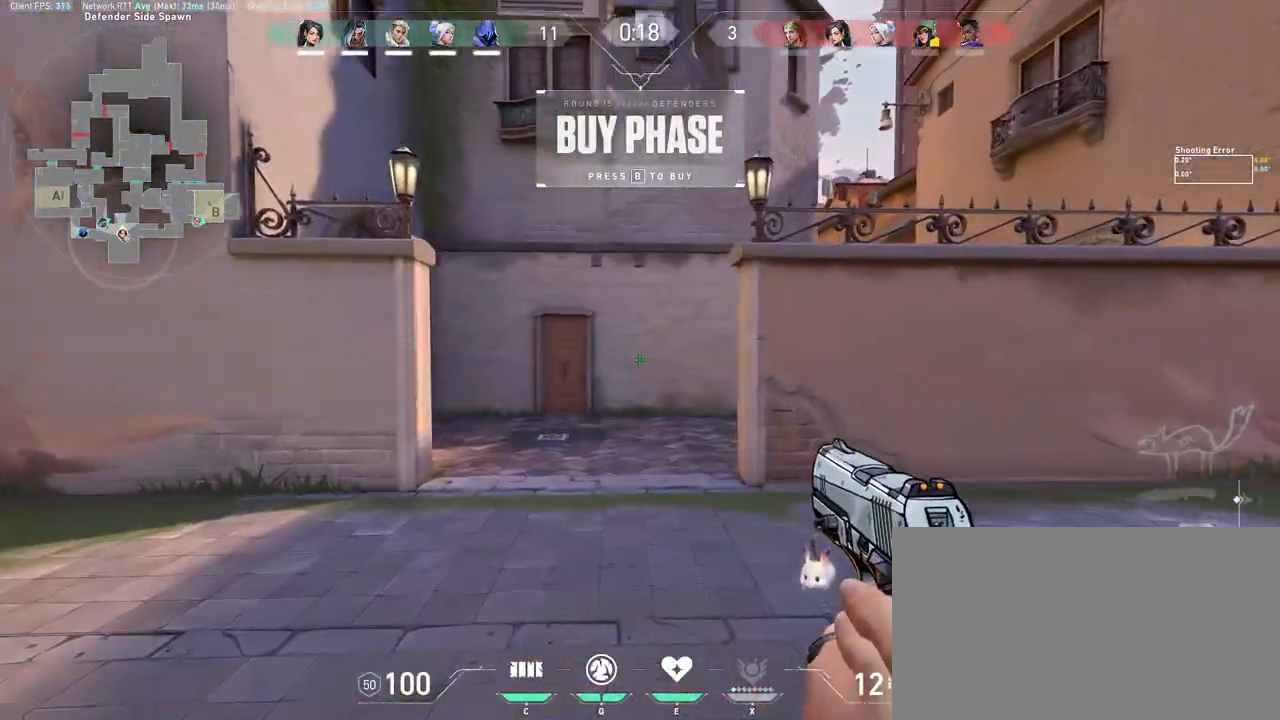
{"keys": ["w"], "mouse": [], "events": [[83, "mouse_wheel", "down"], [200, "mouse_wheel", "up"]]}
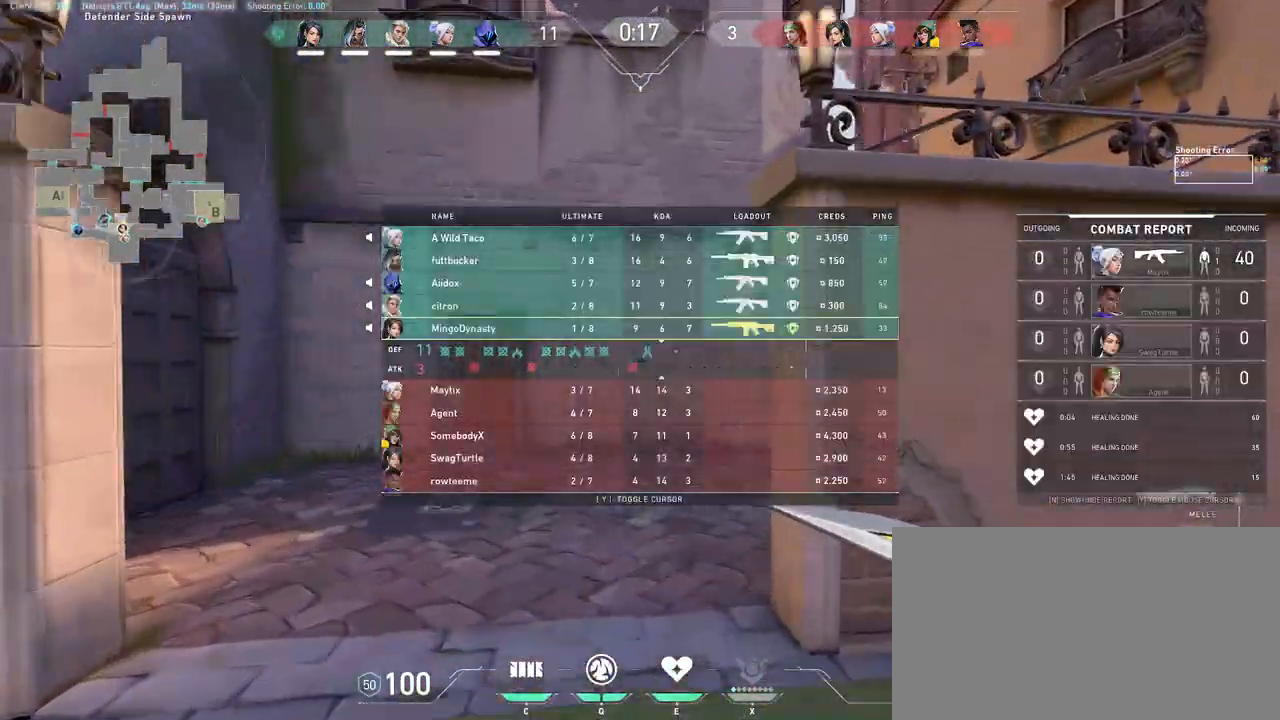
{"keys": ["w"], "mouse": [], "events": [[183, "mouse_left", "down"], [367, "mouse_left", "up"]]}
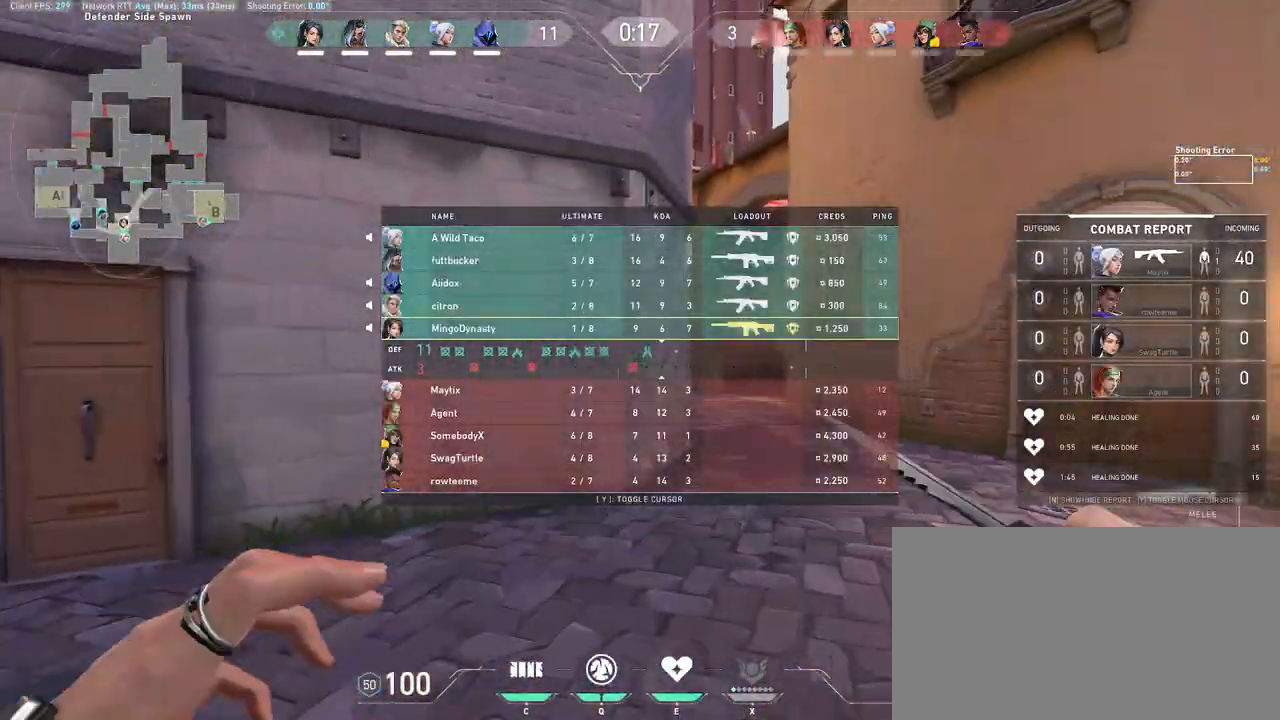
{"keys": ["d", "w"], "mouse": ["wheel"], "events": [[17, "d", "down"], [83, "mouse_wheel", "down"], [267, "mouse_wheel", "up"], [483, "mouse_wheel", "down"]]}
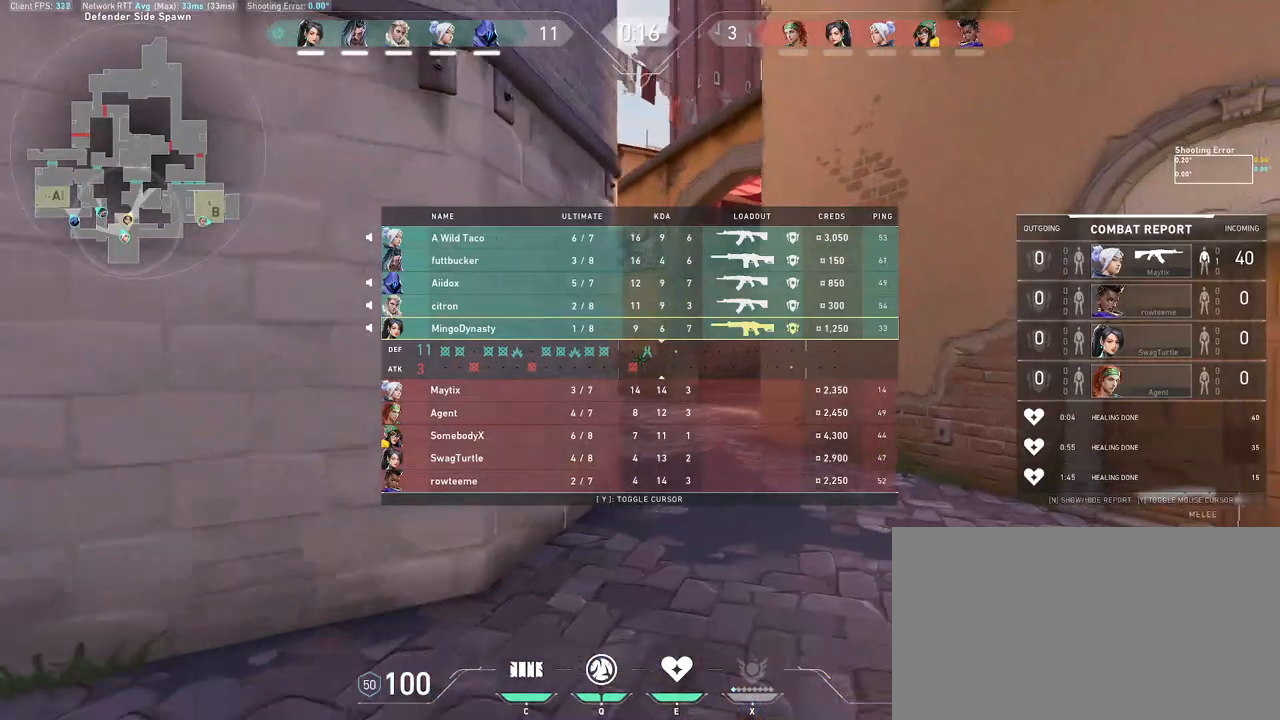
{"keys": ["w"], "mouse": [], "events": [[117, "d", "up"], [133, "mouse_wheel", "up"]]}
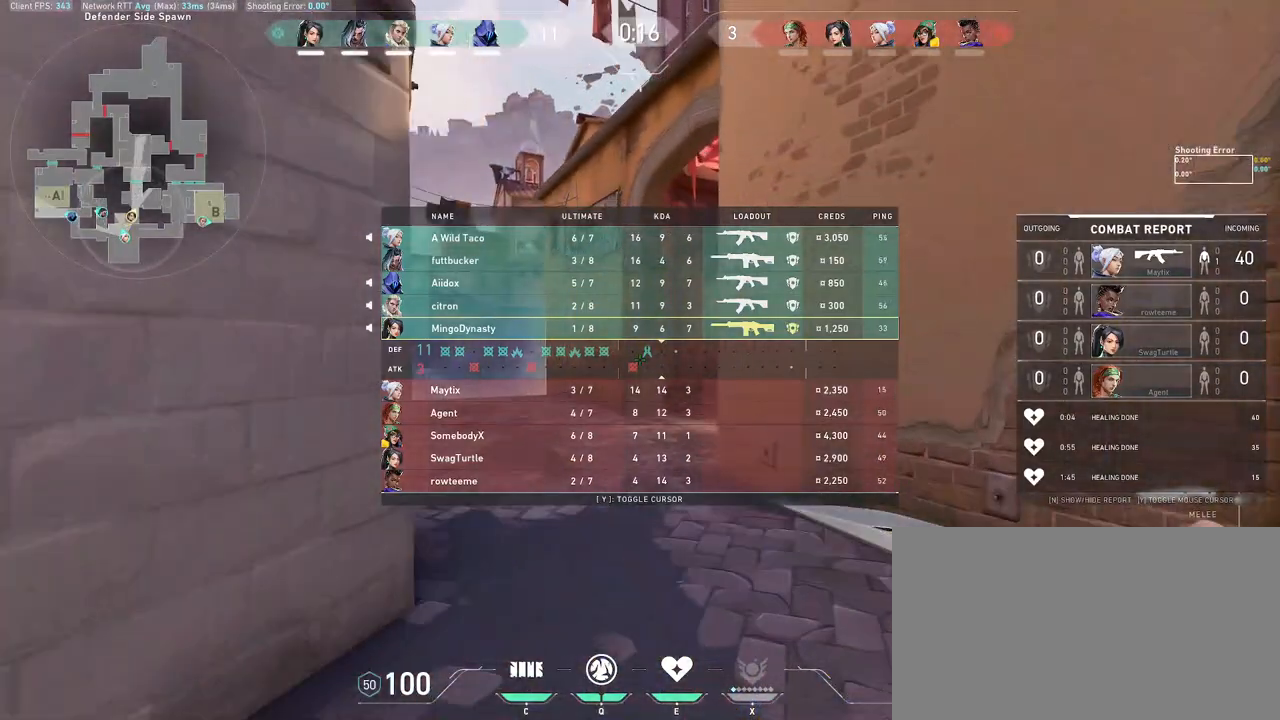
{"keys": ["w"], "mouse": [], "events": []}
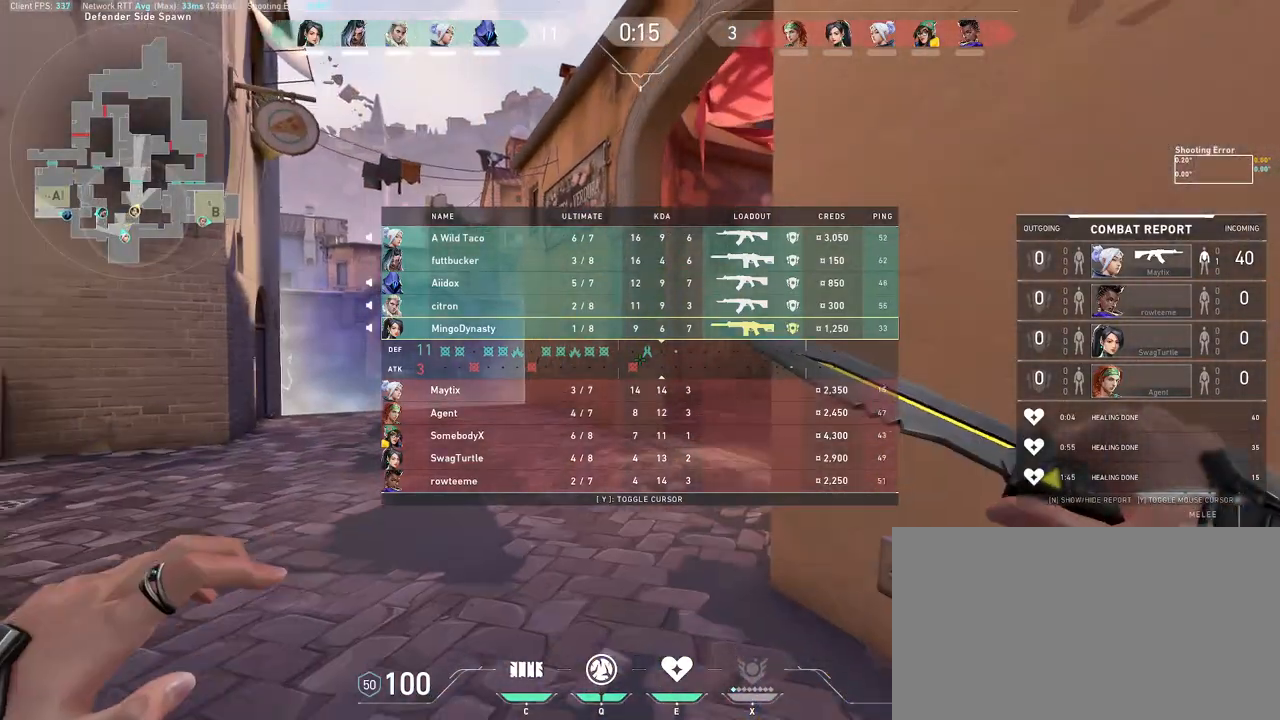
{"keys": ["w"], "mouse": ["wheel"], "events": [[33, "mouse_wheel", "down"], [233, "mouse_wheel", "up"], [317, "mouse_wheel", "down"], [333, "mouse_wheel", "up"], [483, "mouse_wheel", "down"]]}
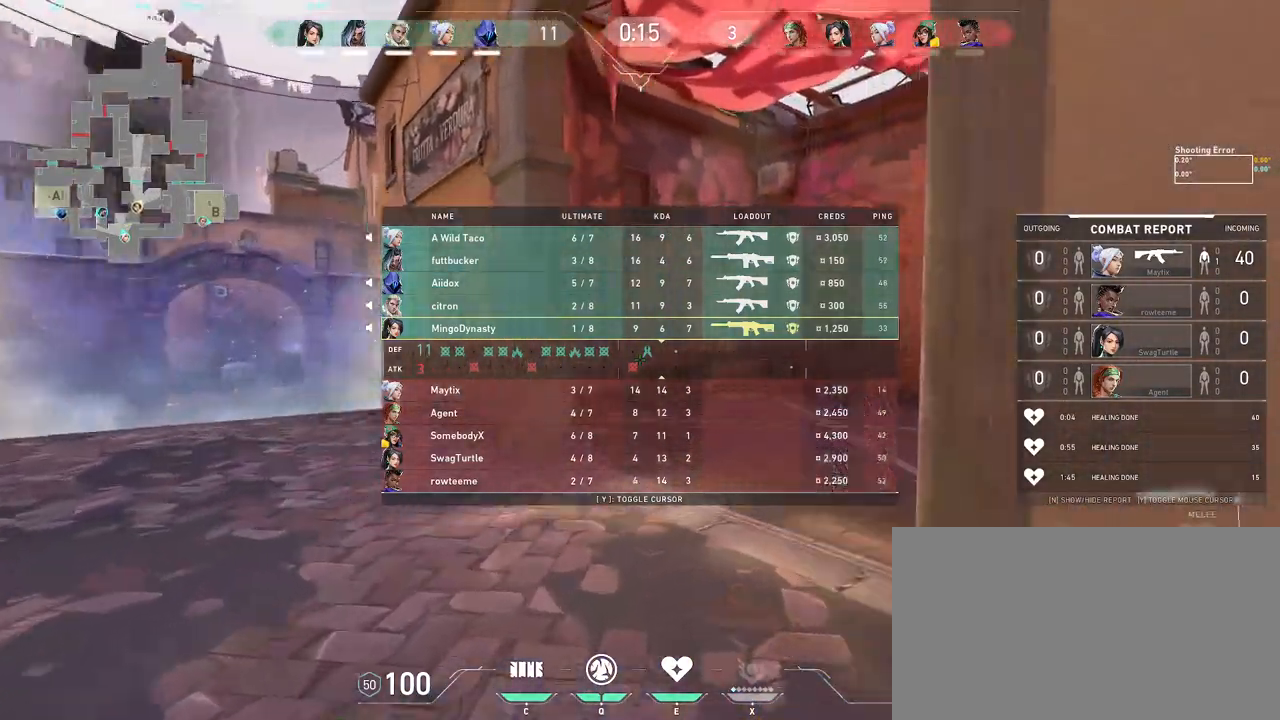
{"keys": ["d", "w"], "mouse": ["wheel"], "events": [[133, "mouse_wheel", "up"], [183, "d", "down"], [500, "mouse_wheel", "down"]]}
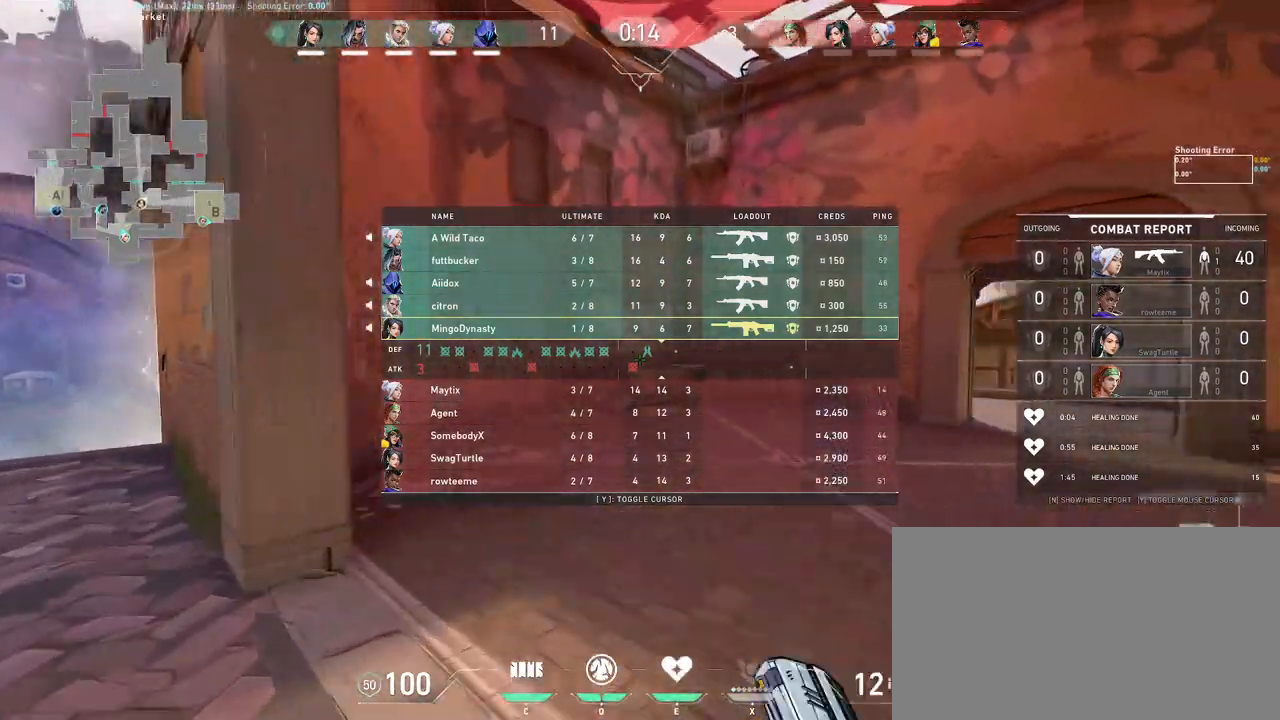
{"keys": ["d", "w"], "mouse": [], "events": [[300, "mouse_wheel", "up"], [300, "w", "up"], [500, "w", "down"]]}
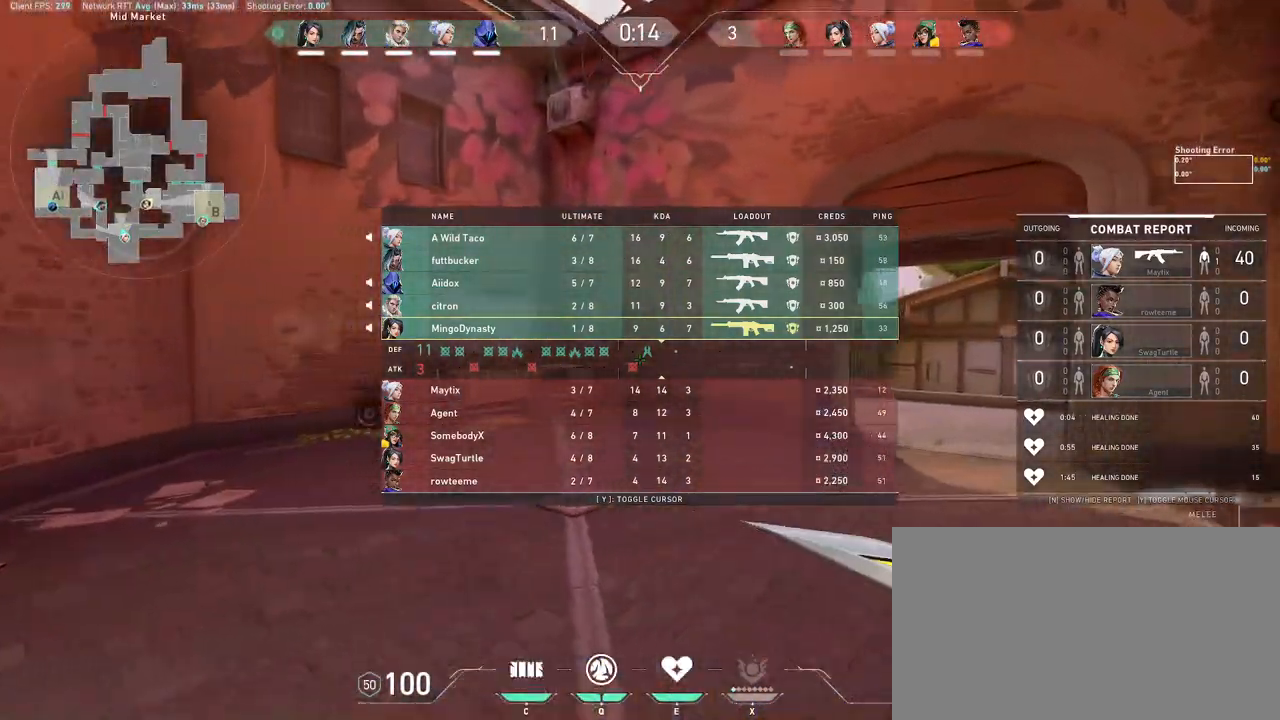
{"keys": ["w"], "mouse": [], "events": [[383, "mouse_left", "down"], [433, "d", "up"], [500, "mouse_left", "up"]]}
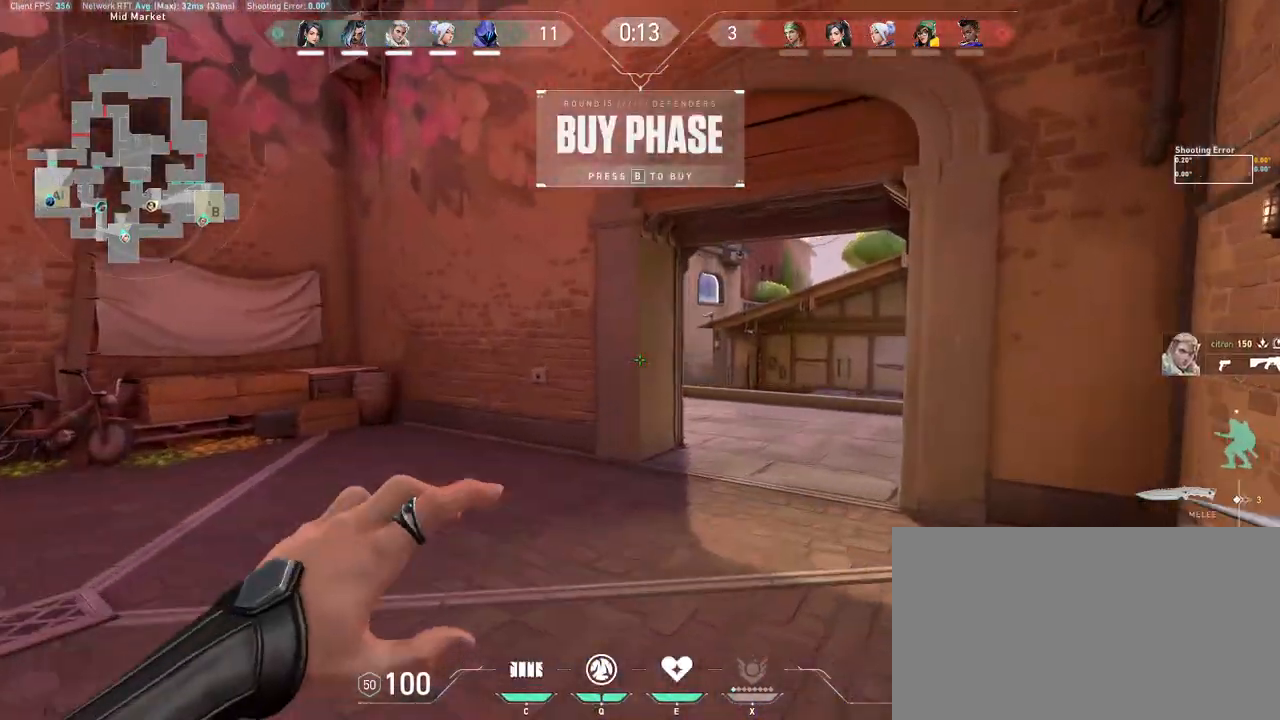
{"keys": [], "mouse": [], "events": [[183, "d", "down"], [217, "w", "up"], [283, "mouse_right", "down"], [400, "d", "up"], [417, "mouse_right", "up"]]}
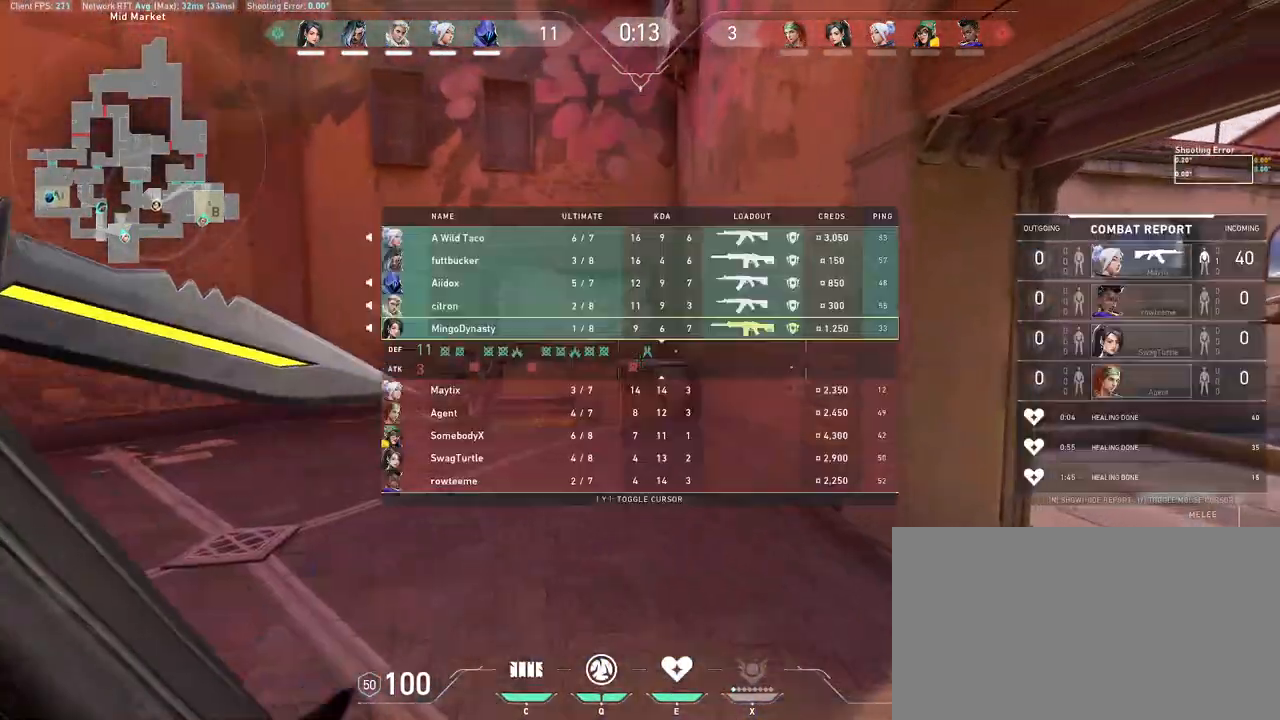
{"keys": [], "mouse": [], "events": []}
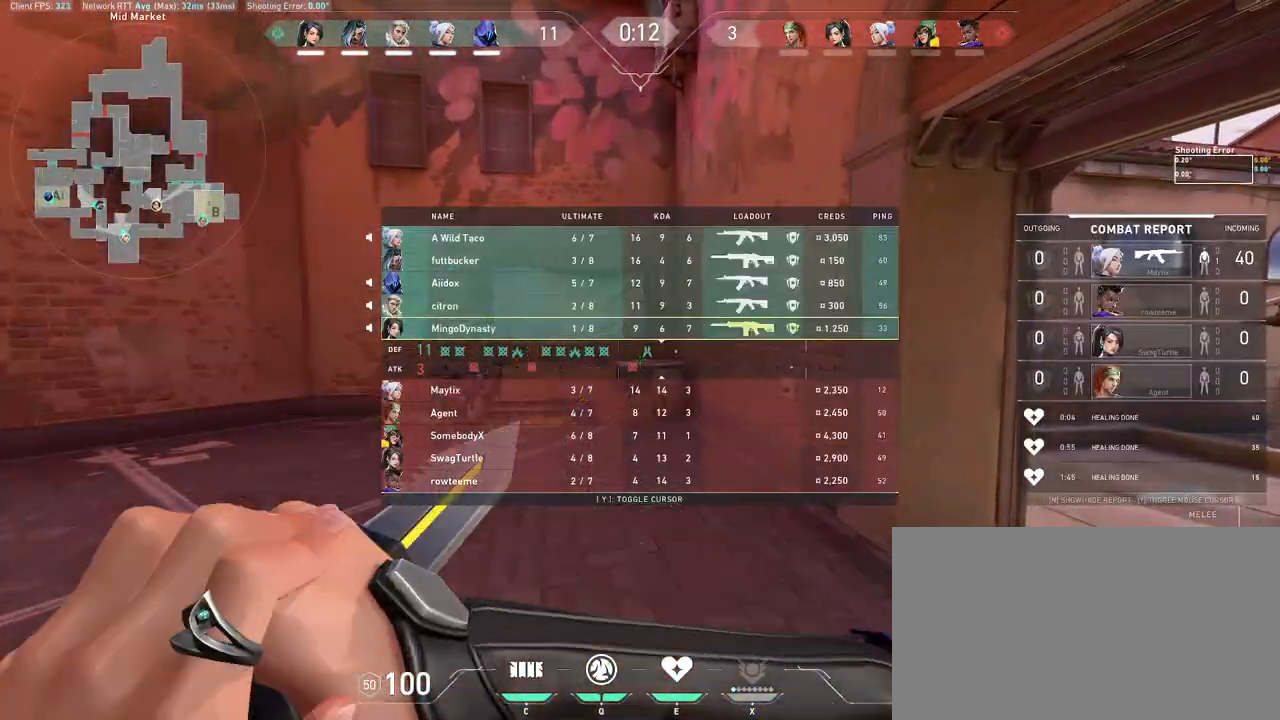
{"keys": ["a"], "mouse": [], "events": [[333, "a", "down"]]}
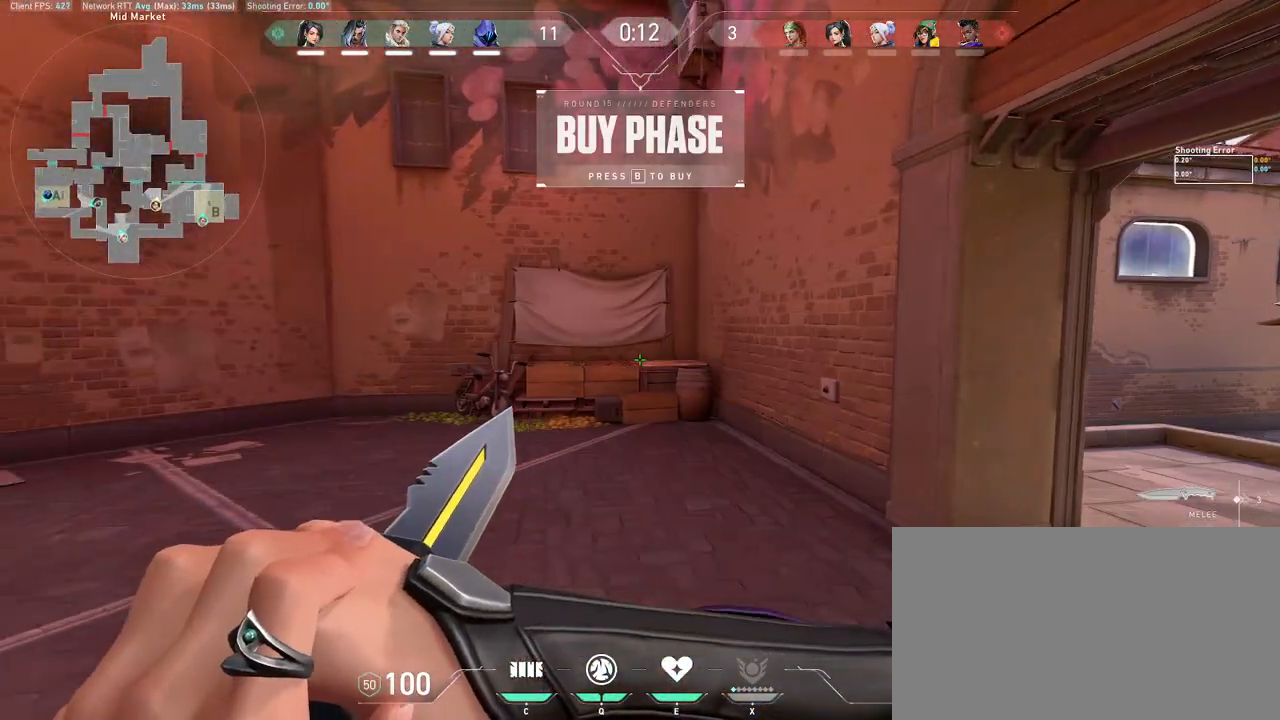
{"keys": [], "mouse": ["wheel"], "events": [[33, "a", "up"], [83, "d", "down"], [333, "mouse_wheel", "down"], [367, "d", "up"]]}
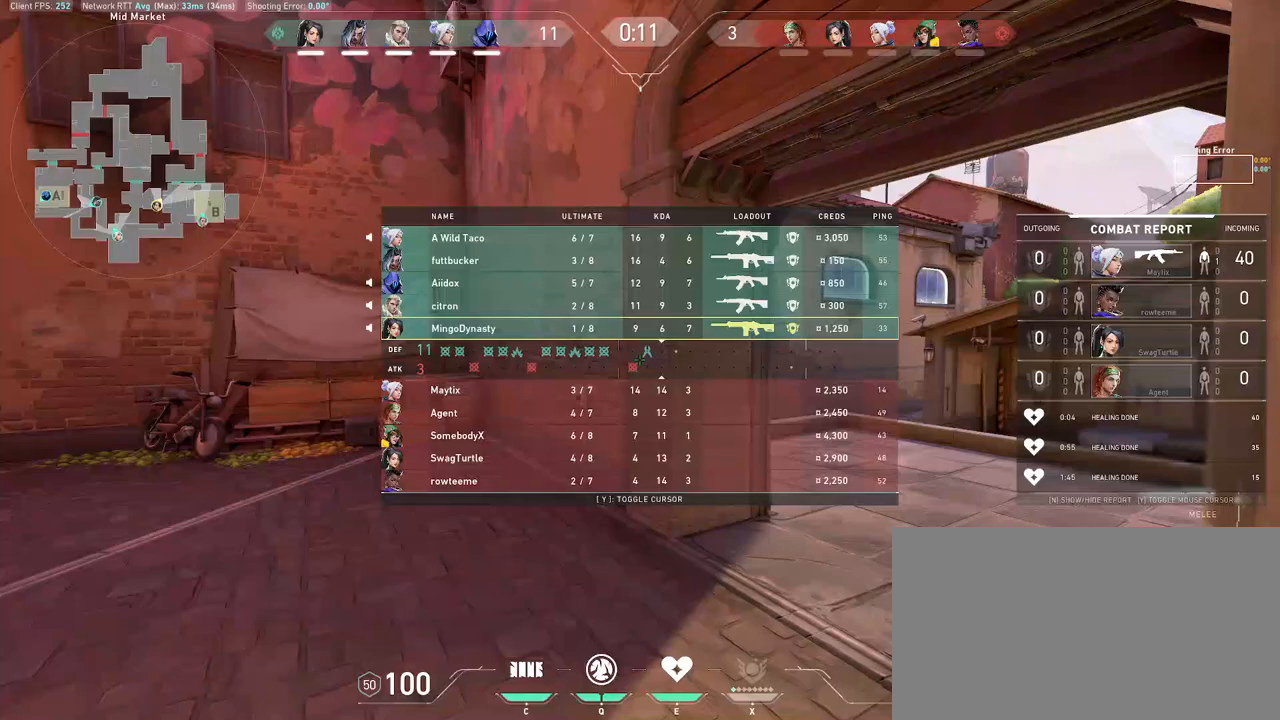
{"keys": [], "mouse": [], "events": [[50, "mouse_wheel", "up"]]}
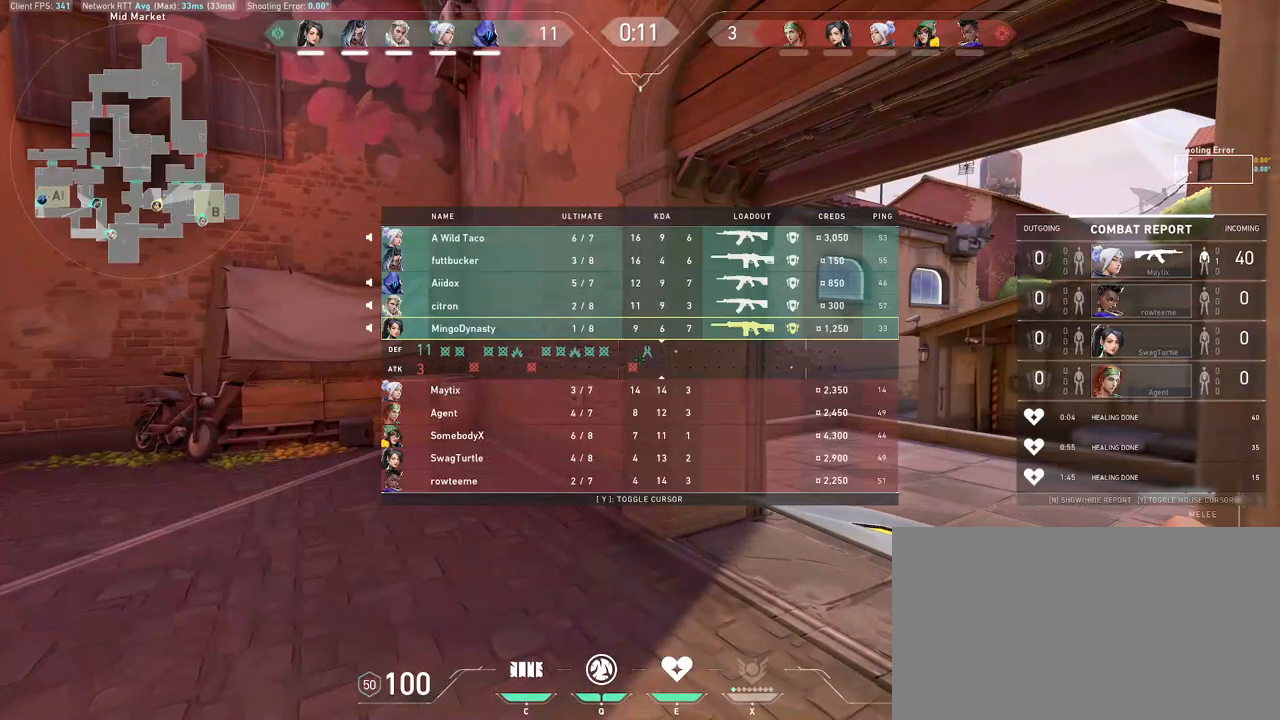
{"keys": [], "mouse": [], "events": []}